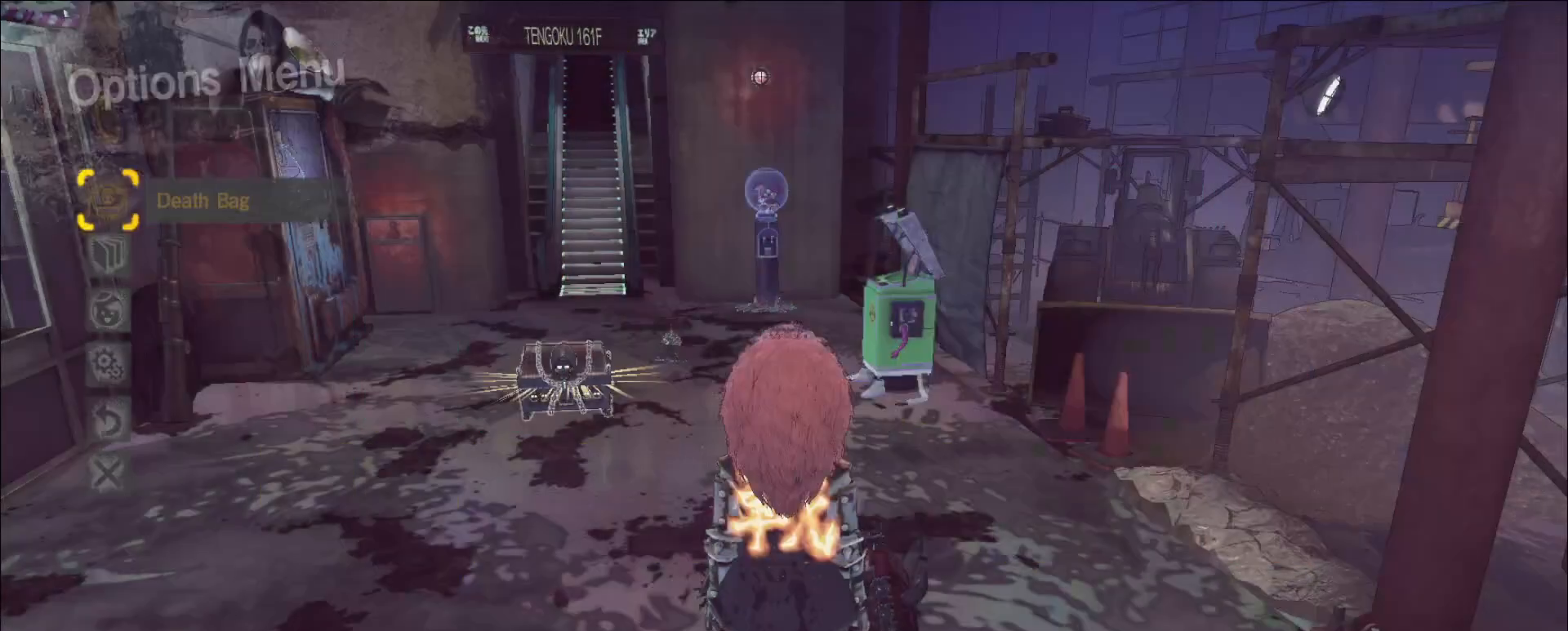
Gameplay with keyboard and mouse; each line is a JSON object with the keys and mouse buttons held at the frame after it. "events" lists presses ("down") and releases ("up") of "1", "2", "3", "4", "5", "a", "alt", "b", "c", "ctrl", "d", "e", "f", "g", "q", "r", "s", "shift", "space", "t", "tab", "v", "w", "x", "z", "mouse_left", "mouse_wheel", "mouse_right", "mouse_mb4" and "mouse_mb5" between this image and that frame as [ms after this image, input, new state], when the widget could be followed in between. "mouse_left", "mouse_wheel", "mouse_right", "mouse_mb4", "mouse_mb5" = the "left", "wheel", "right", "mb4", "mb5" buttons of the "mouse" list. No other keys are recorded. "wheel" means that the mouse wheel is clicked or scrolled. Not read: mouse_move.
{"keys": ["w"], "mouse": [], "events": [[40, "w", "down"], [120, "ctrl", "down"], [320, "ctrl", "up"]]}
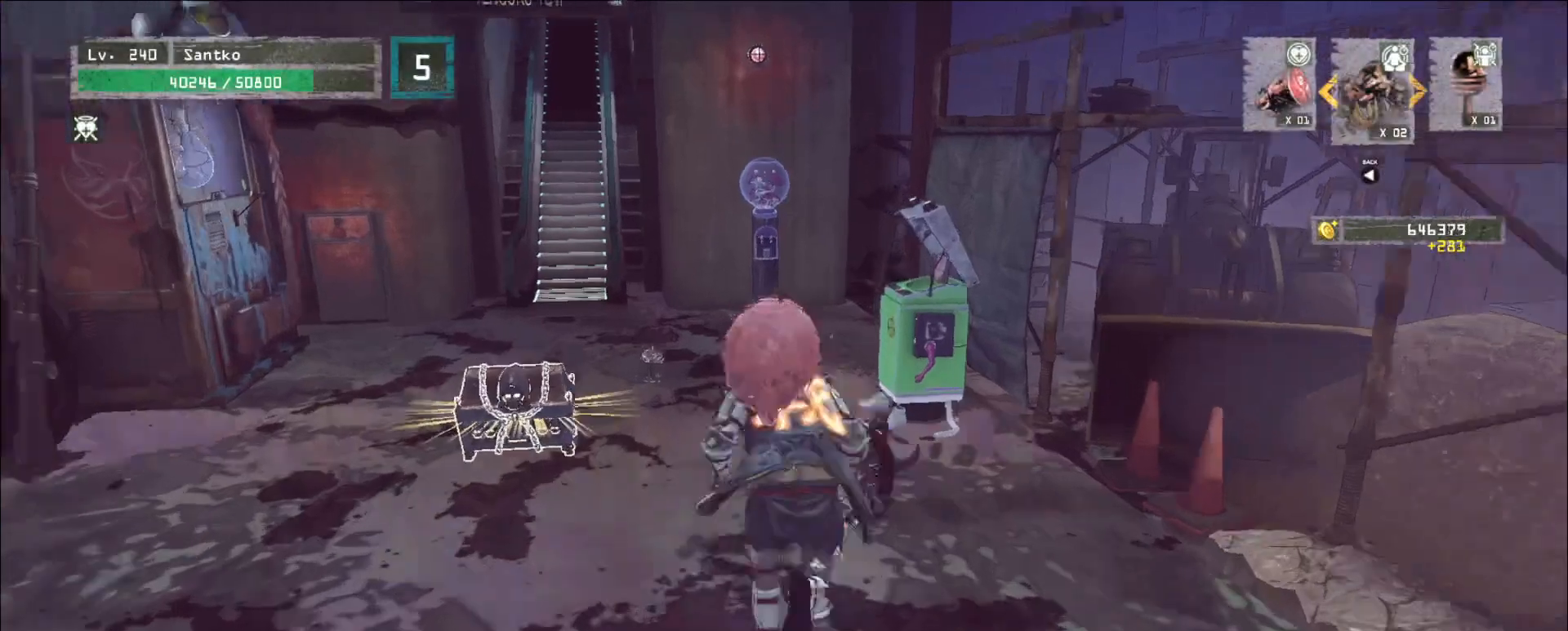
{"keys": [], "mouse": [], "events": [[80, "ctrl", "down"], [160, "ctrl", "up"], [440, "w", "up"]]}
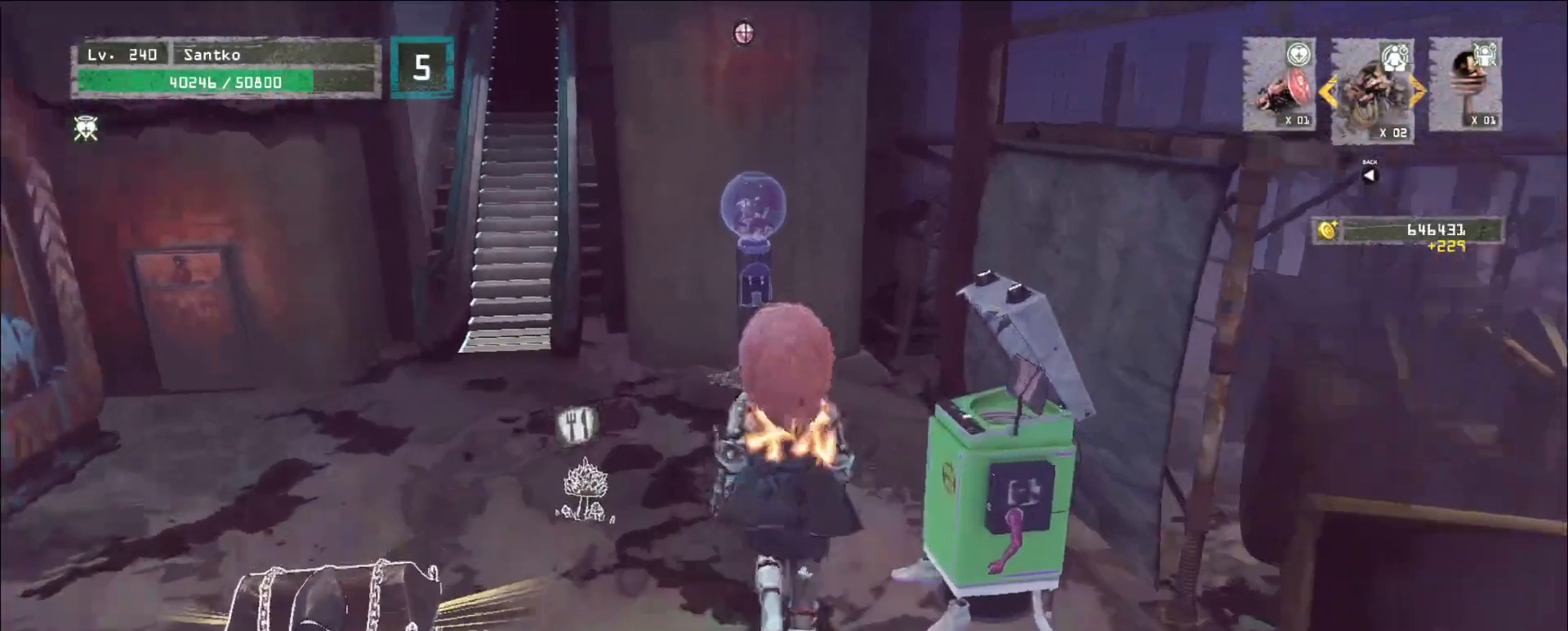
{"keys": ["a", "w"], "mouse": [], "events": [[200, "s", "down"], [320, "a", "down"], [320, "s", "up"], [440, "w", "down"]]}
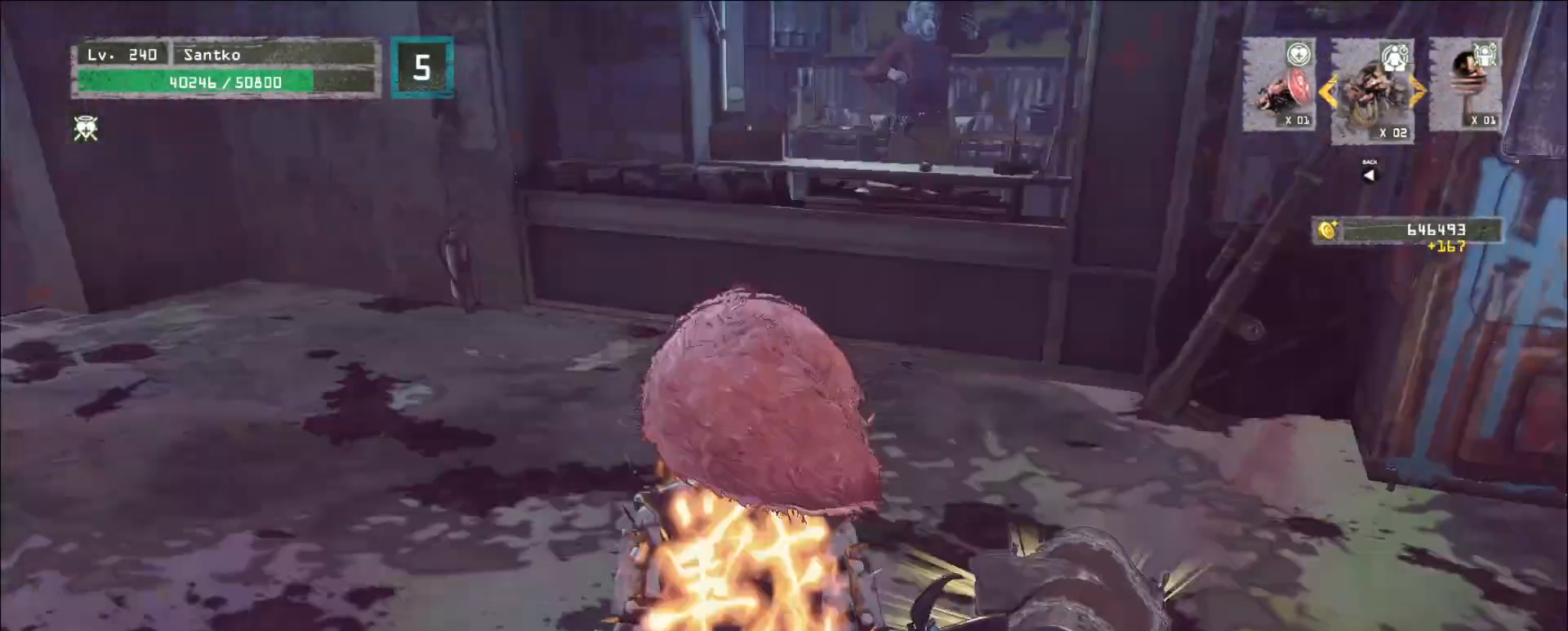
{"keys": [], "mouse": [], "events": [[80, "ctrl", "down"], [200, "ctrl", "up"], [280, "a", "up"], [400, "w", "up"]]}
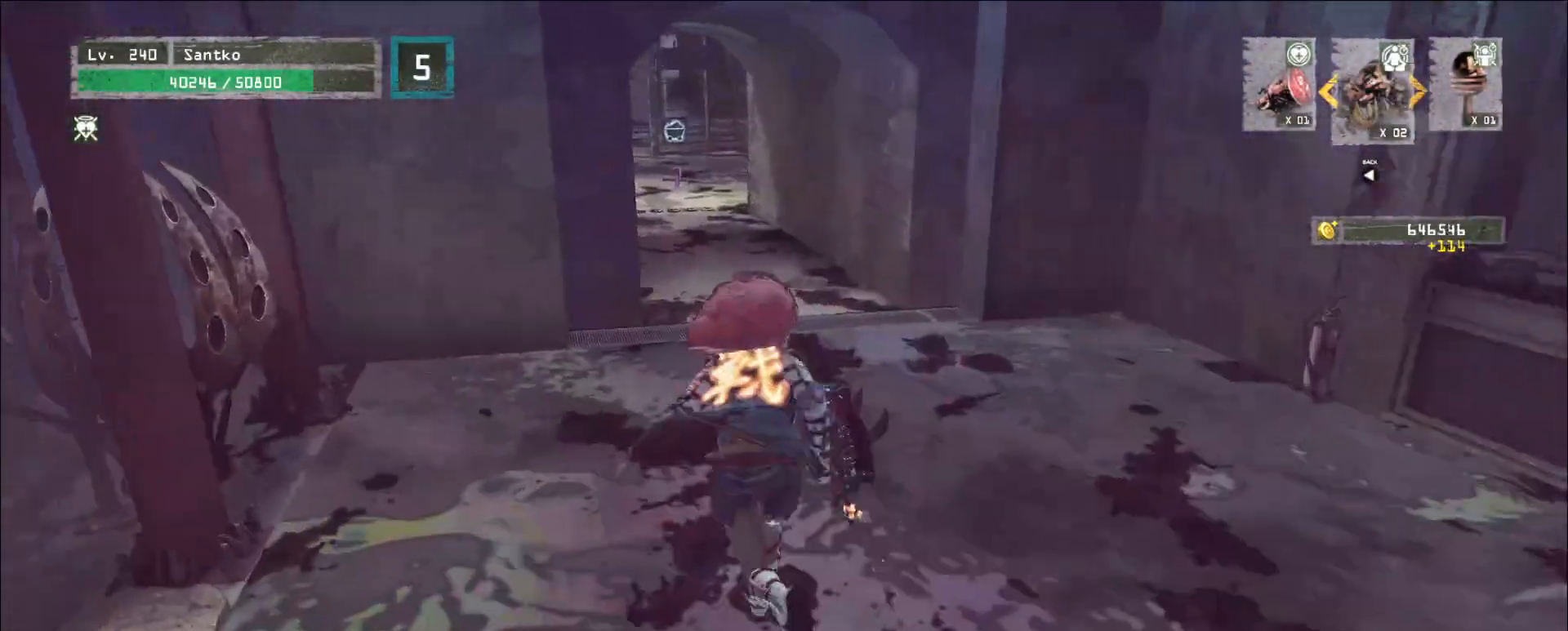
{"keys": ["a", "w"], "mouse": [], "events": [[40, "a", "down"], [120, "w", "down"], [160, "ctrl", "down"], [360, "ctrl", "up"]]}
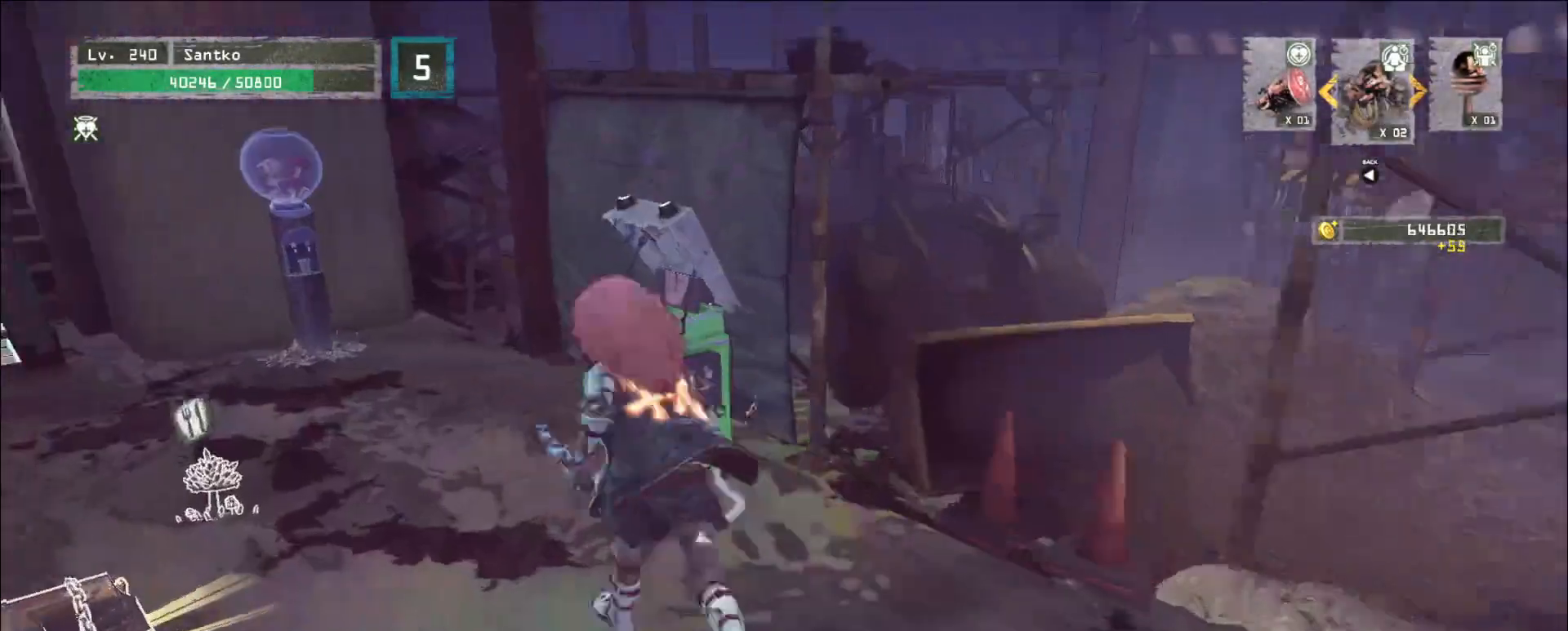
{"keys": [], "mouse": [], "events": [[80, "w", "up"], [120, "a", "up"], [160, "f", "down"], [240, "f", "up"]]}
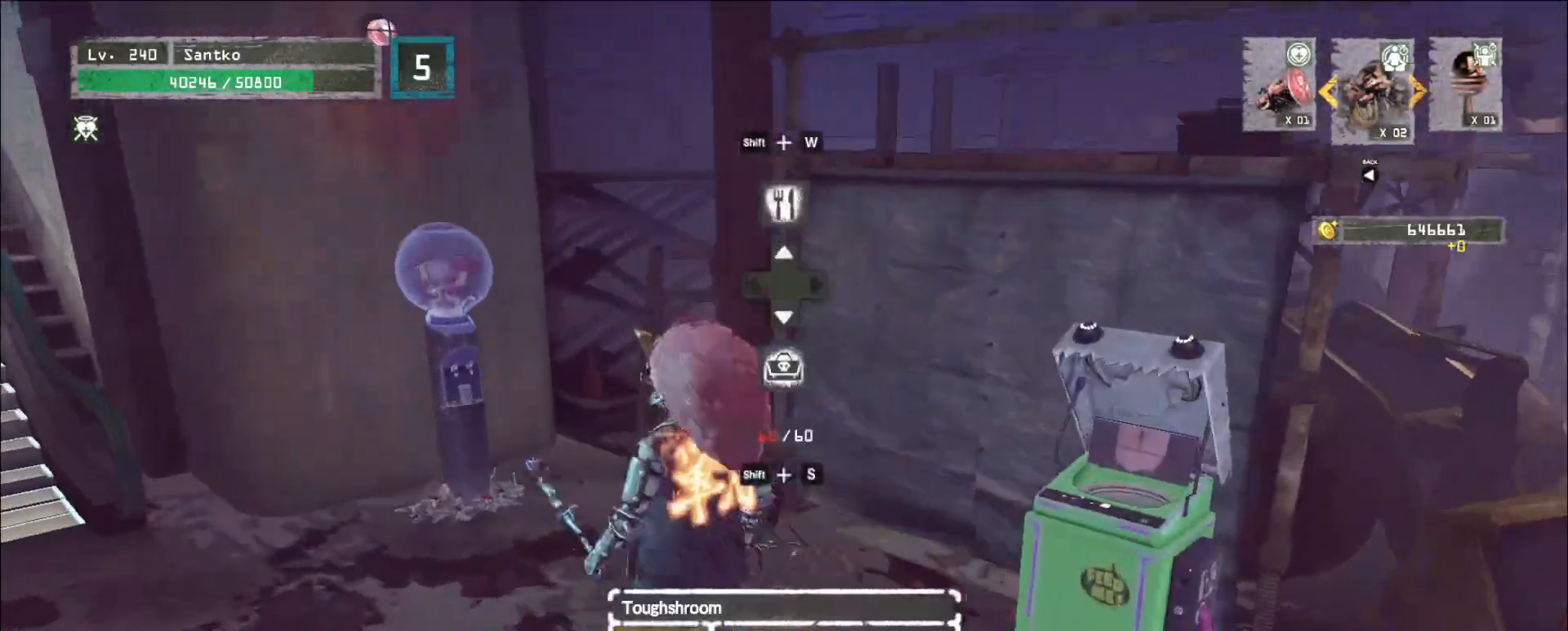
{"keys": [], "mouse": [], "events": [[80, "d", "down"], [400, "d", "up"]]}
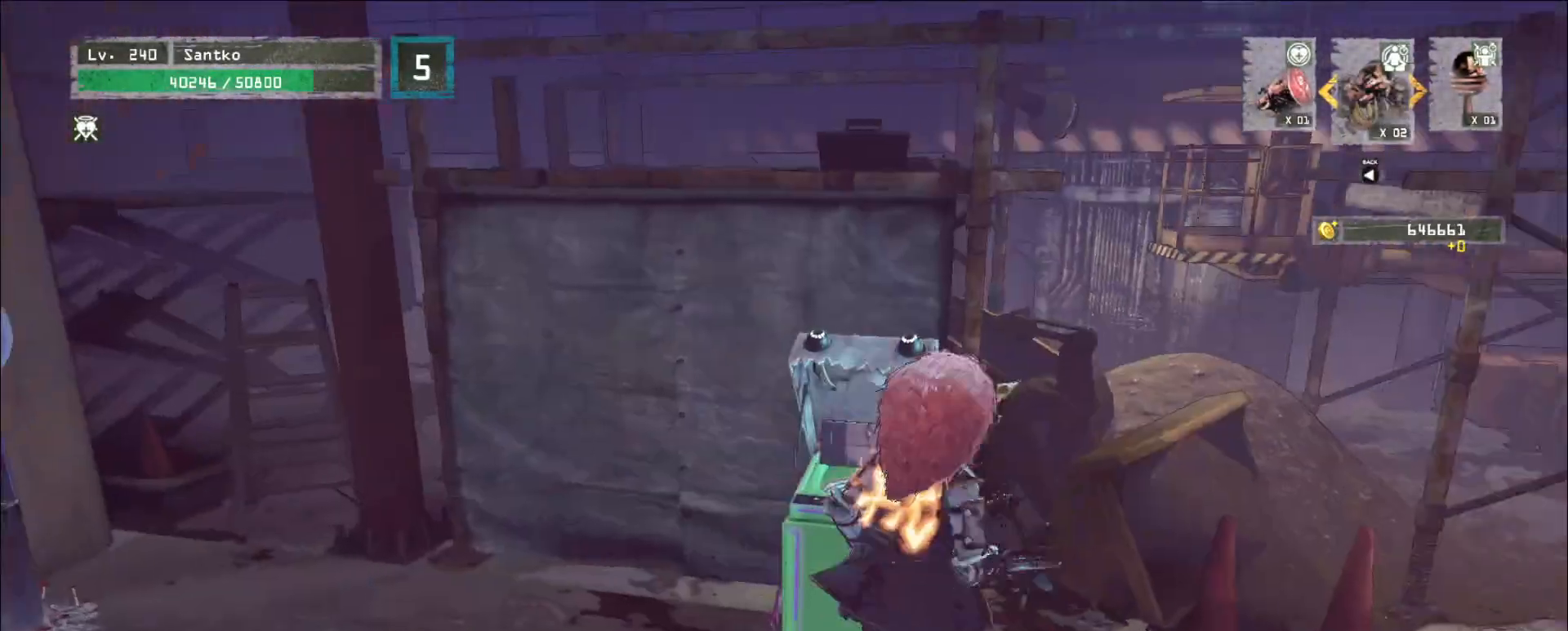
{"keys": [], "mouse": [], "events": [[120, "f", "down"], [200, "f", "up"]]}